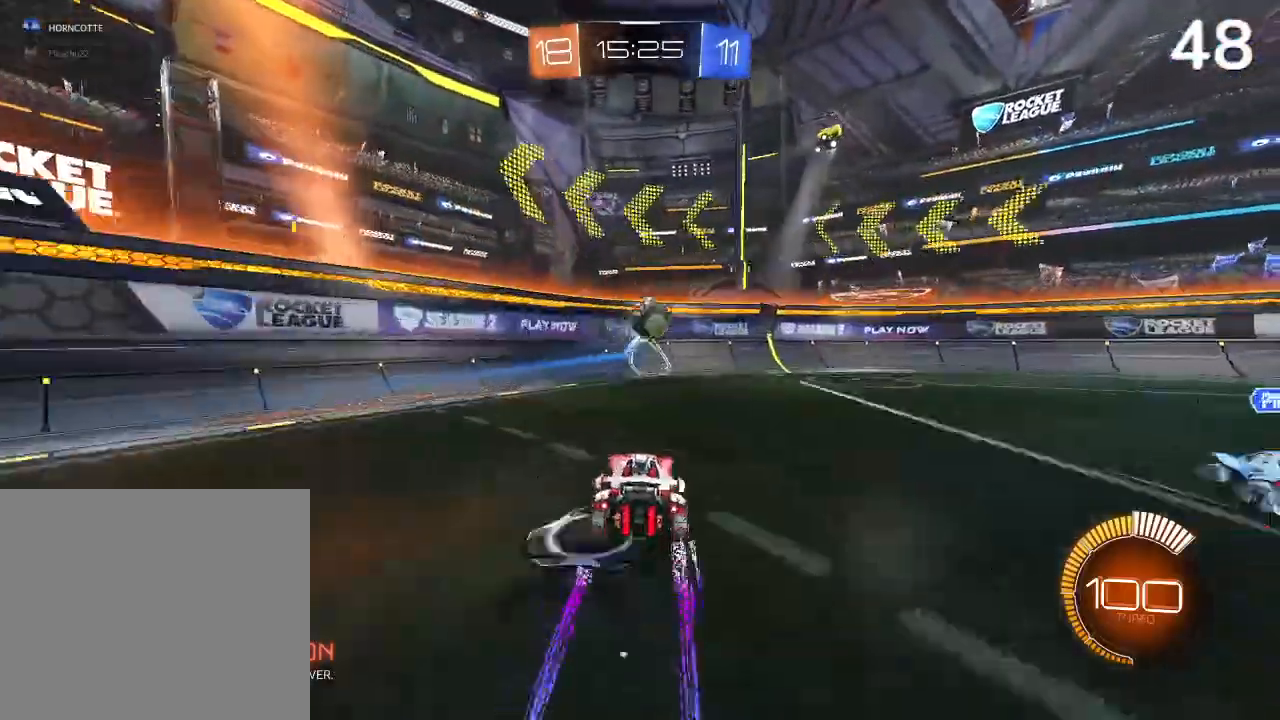
Gameplay with a controller (PlayStation layout); each line is a JSON object with the inputs held at the frame after it. "events" lists button and stick changes between this image and that frame as [ms after this image, input, new state], when the widget could be followed in between.
{"buttons": ["CIRCLE", "R2"], "left_stick": "center", "right_stick": "center", "events": [[67, "CIRCLE", "down"], [133, "CIRCLE", "up"], [267, "CIRCLE", "down"]]}
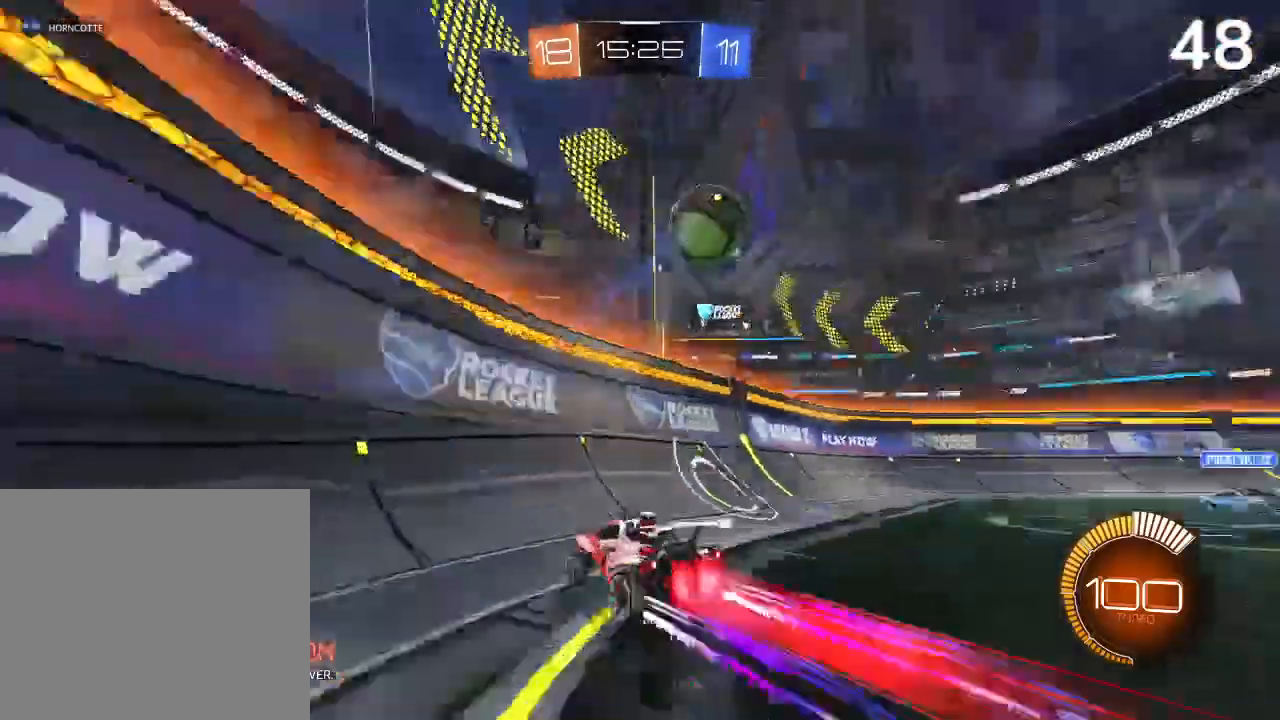
{"buttons": ["CIRCLE", "R2"], "left_stick": "right", "right_stick": "center", "events": [[200, "left_stick", "right"]]}
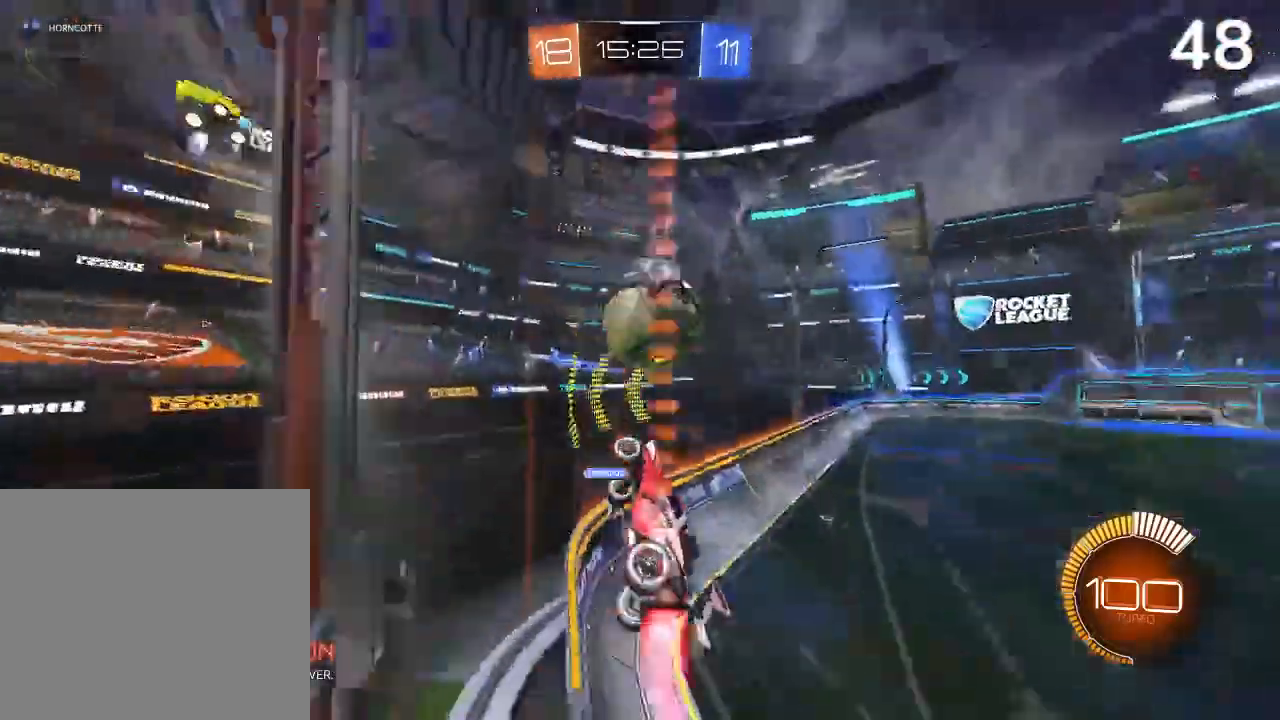
{"buttons": ["R2"], "left_stick": "right", "right_stick": "center", "events": [[200, "CIRCLE", "up"], [200, "left_stick", "center"], [300, "left_stick", "right"]]}
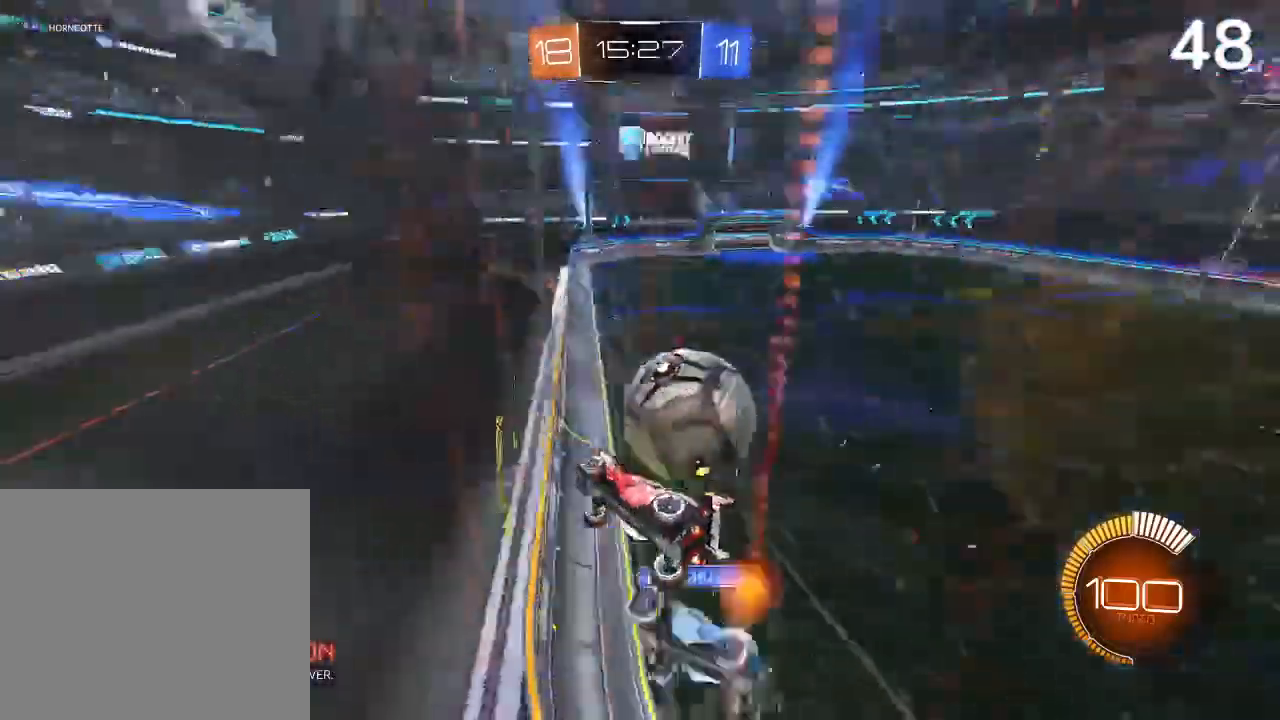
{"buttons": ["R2"], "left_stick": "up-left", "right_stick": "center", "events": [[100, "CIRCLE", "down"], [200, "left_stick", "center"], [367, "left_stick", "up-left"], [467, "CIRCLE", "up"]]}
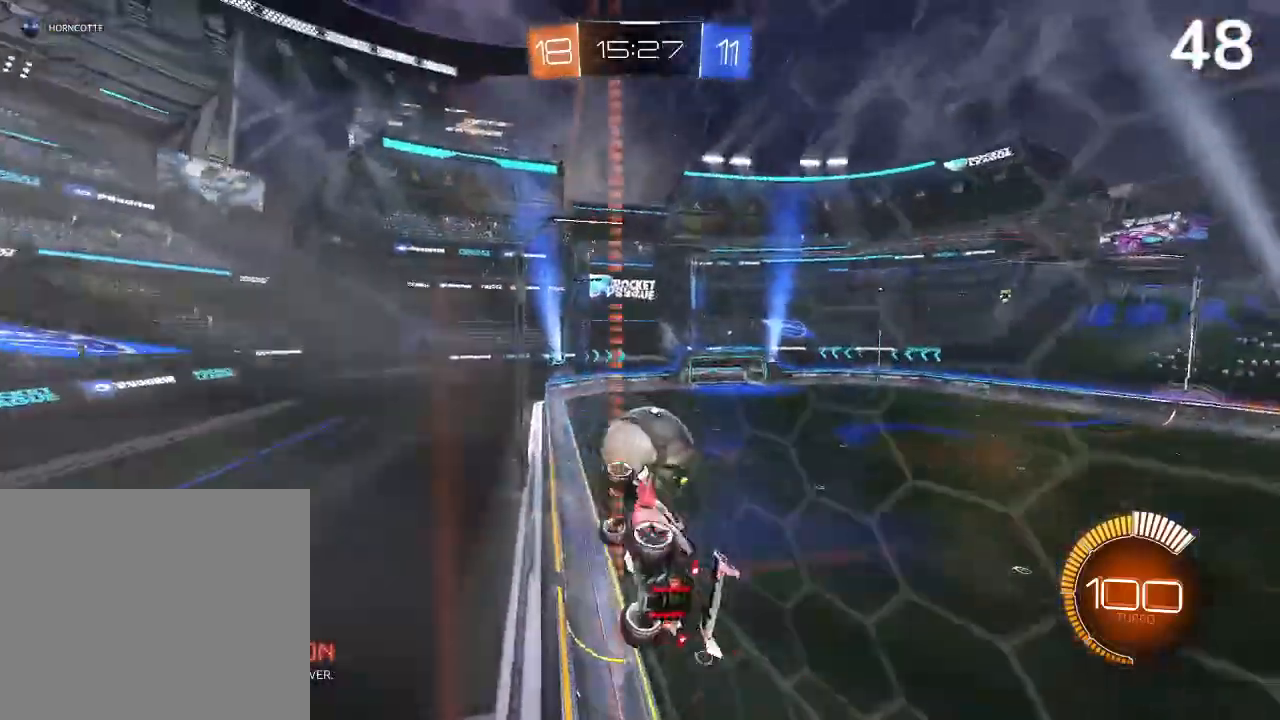
{"buttons": ["CIRCLE", "R2"], "left_stick": "center", "right_stick": "center", "events": [[33, "left_stick", "center"], [100, "CIRCLE", "down"], [100, "left_stick", "right"], [167, "CIRCLE", "up"], [267, "CIRCLE", "down"], [400, "CIRCLE", "up"], [433, "left_stick", "center"], [467, "CIRCLE", "down"]]}
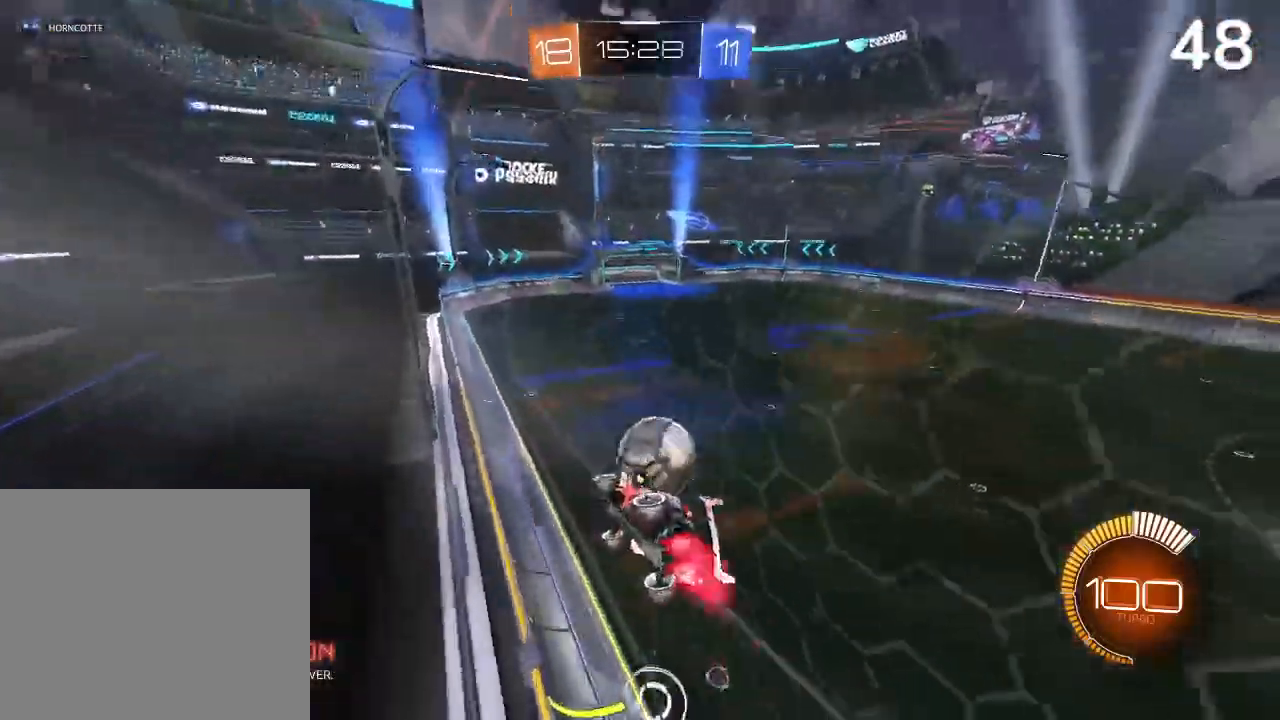
{"buttons": ["R2"], "left_stick": "up-right", "right_stick": "center", "events": [[67, "CIRCLE", "up"], [367, "left_stick", "right"], [433, "left_stick", "up-right"]]}
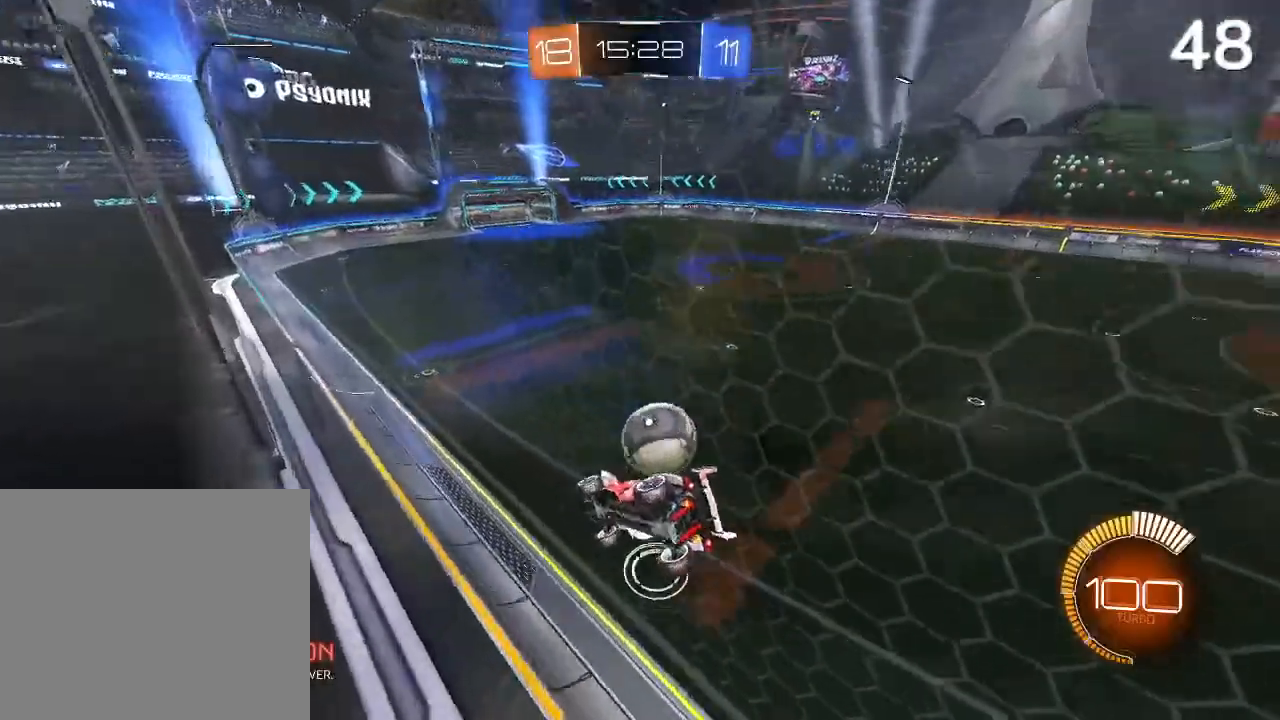
{"buttons": [], "left_stick": "left", "right_stick": "center"}
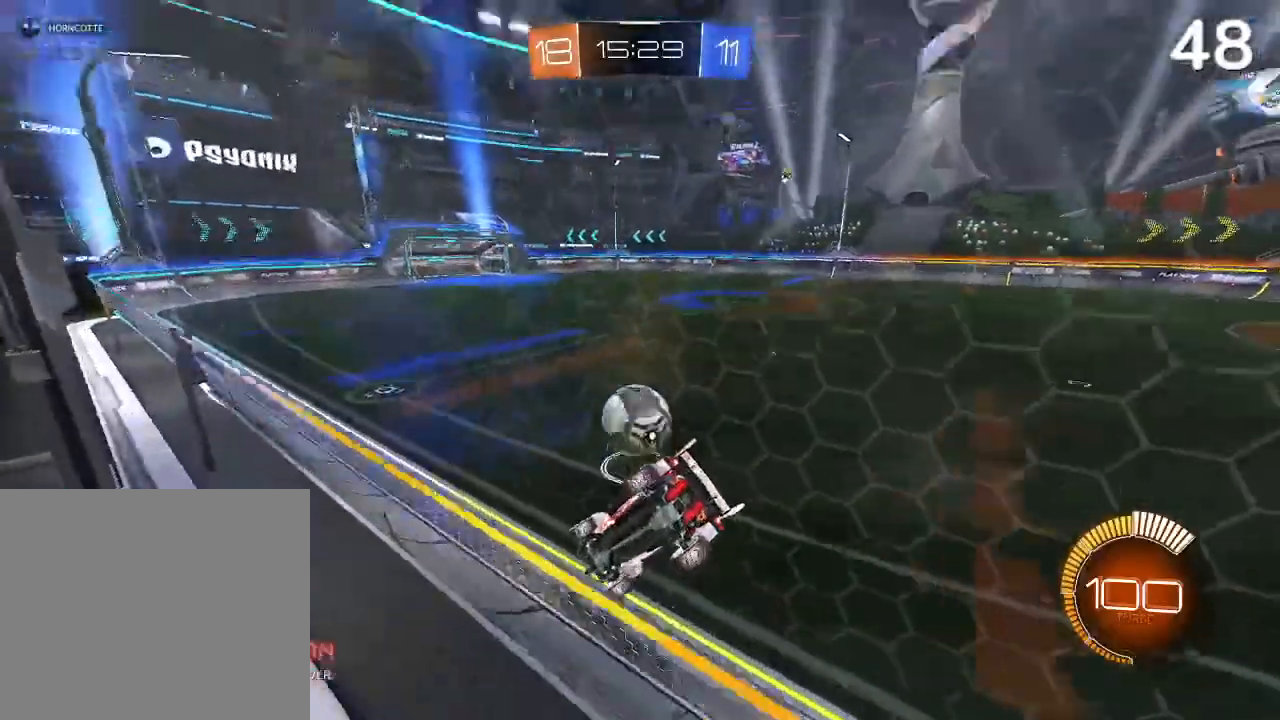
{"buttons": ["R2"], "left_stick": "left", "right_stick": "center", "events": [[100, "left_stick", "center"], [367, "R2", "down"], [400, "left_stick", "left"]]}
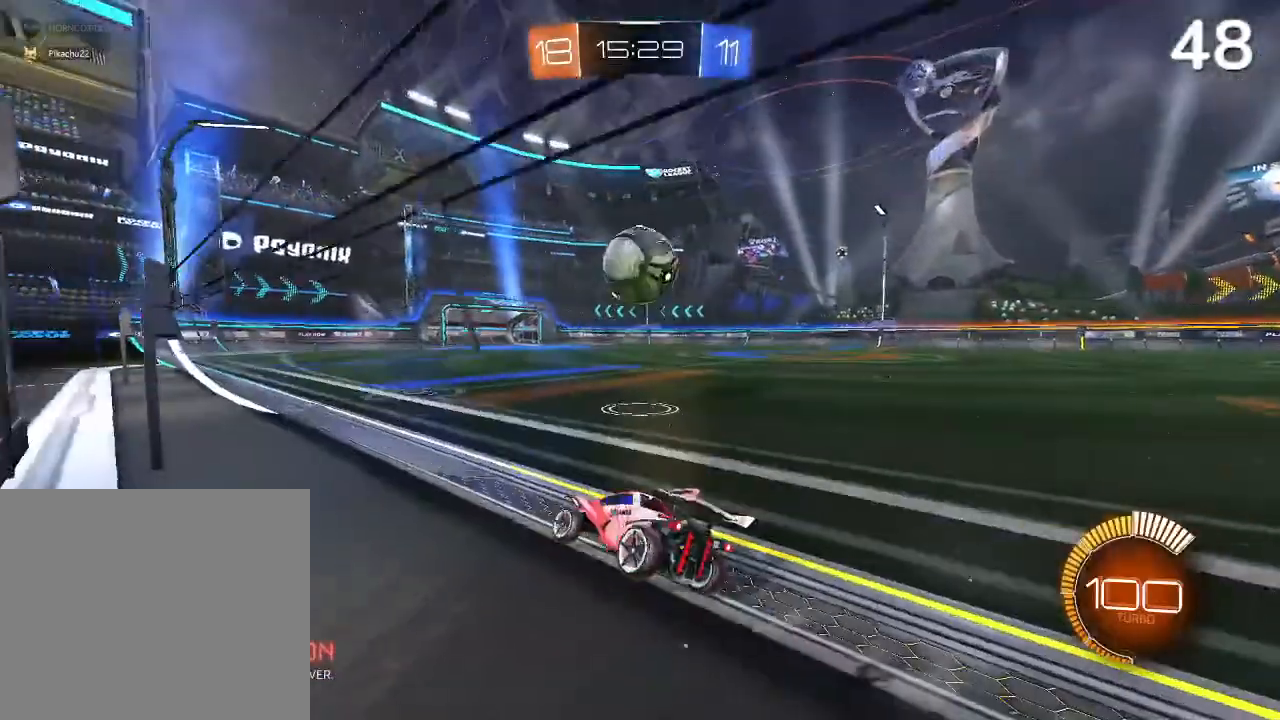
{"buttons": ["CIRCLE", "R2"], "left_stick": "right", "right_stick": "center", "events": [[33, "left_stick", "center"], [233, "left_stick", "right"], [267, "CIRCLE", "down"]]}
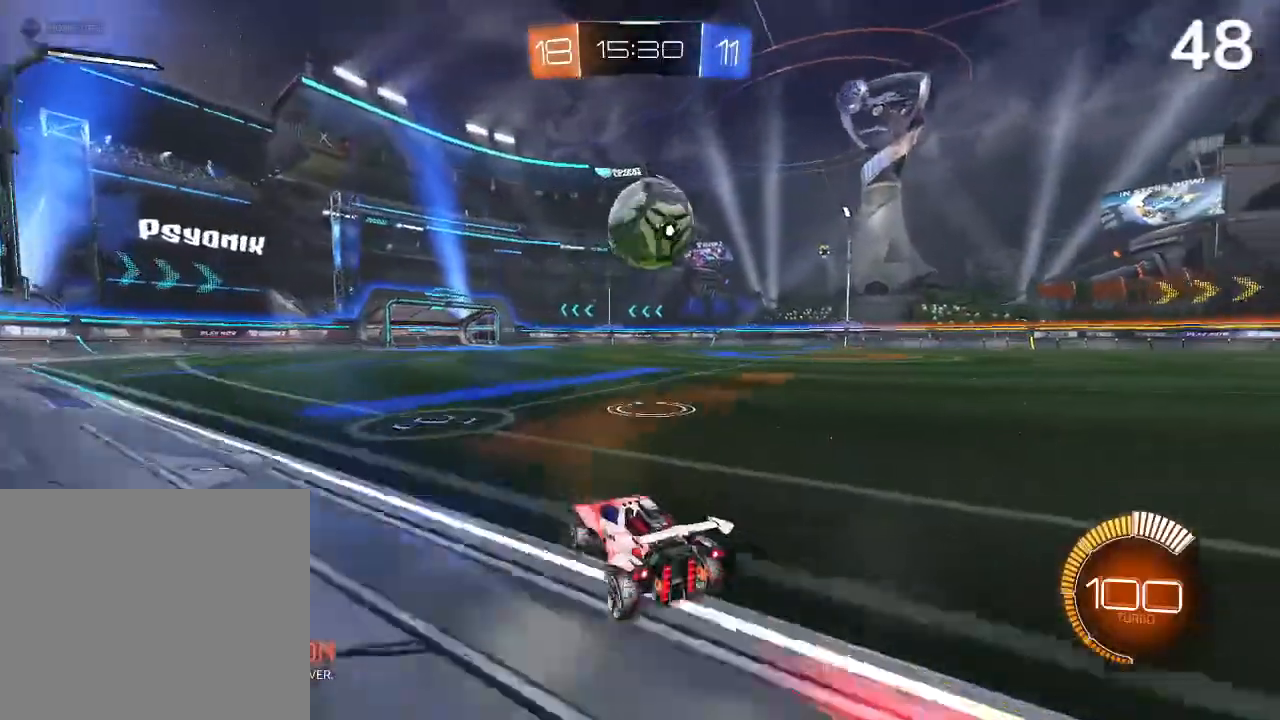
{"buttons": ["R2"], "left_stick": "left", "right_stick": "center", "events": [[33, "CIRCLE", "up"], [67, "left_stick", "center"], [333, "CIRCLE", "down"], [433, "left_stick", "left"], [500, "CIRCLE", "up"]]}
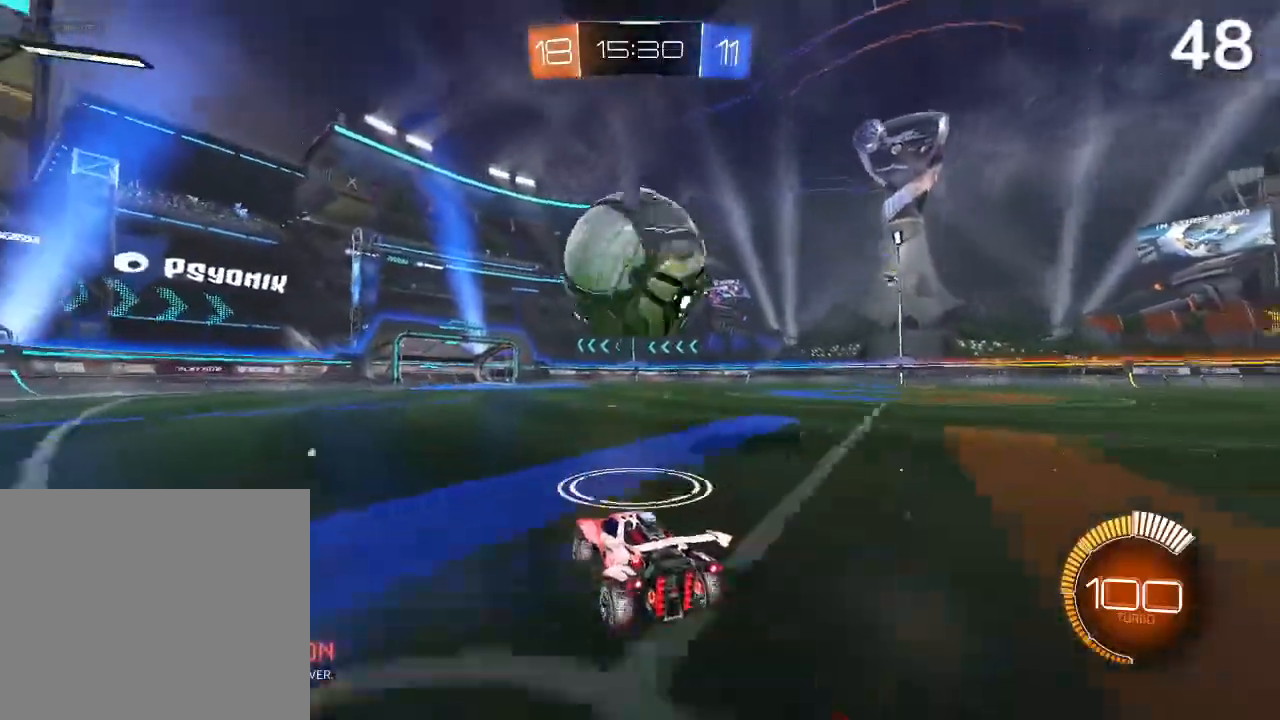
{"buttons": ["CIRCLE", "R2"], "left_stick": "center", "right_stick": "center", "events": [[33, "left_stick", "center"], [167, "L2", "down"], [167, "R2", "up"], [300, "L2", "up"], [367, "CIRCLE", "down"], [367, "R2", "down"], [367, "left_stick", "left"], [500, "left_stick", "center"]]}
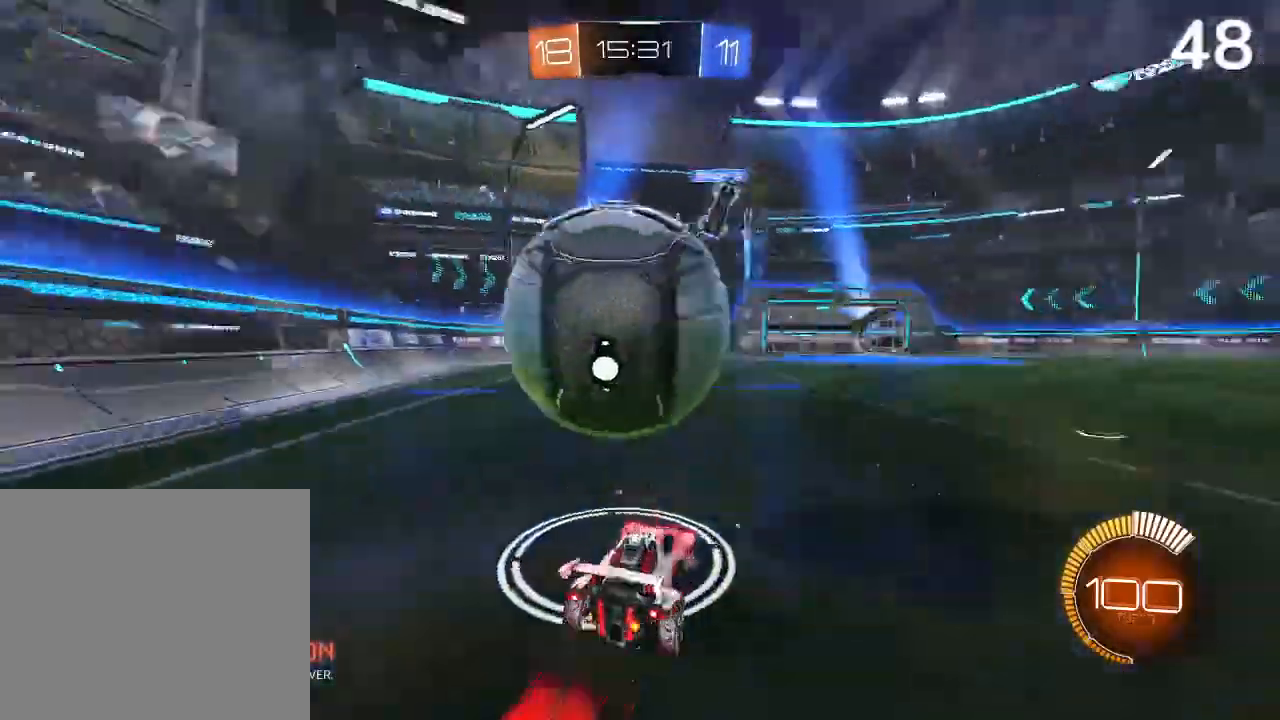
{"buttons": ["L2"], "left_stick": "center", "right_stick": "center", "events": [[33, "CIRCLE", "up"], [100, "left_stick", "left"], [233, "CIRCLE", "down"], [267, "left_stick", "center"], [367, "CIRCLE", "up"], [467, "L2", "down"], [467, "R2", "up"]]}
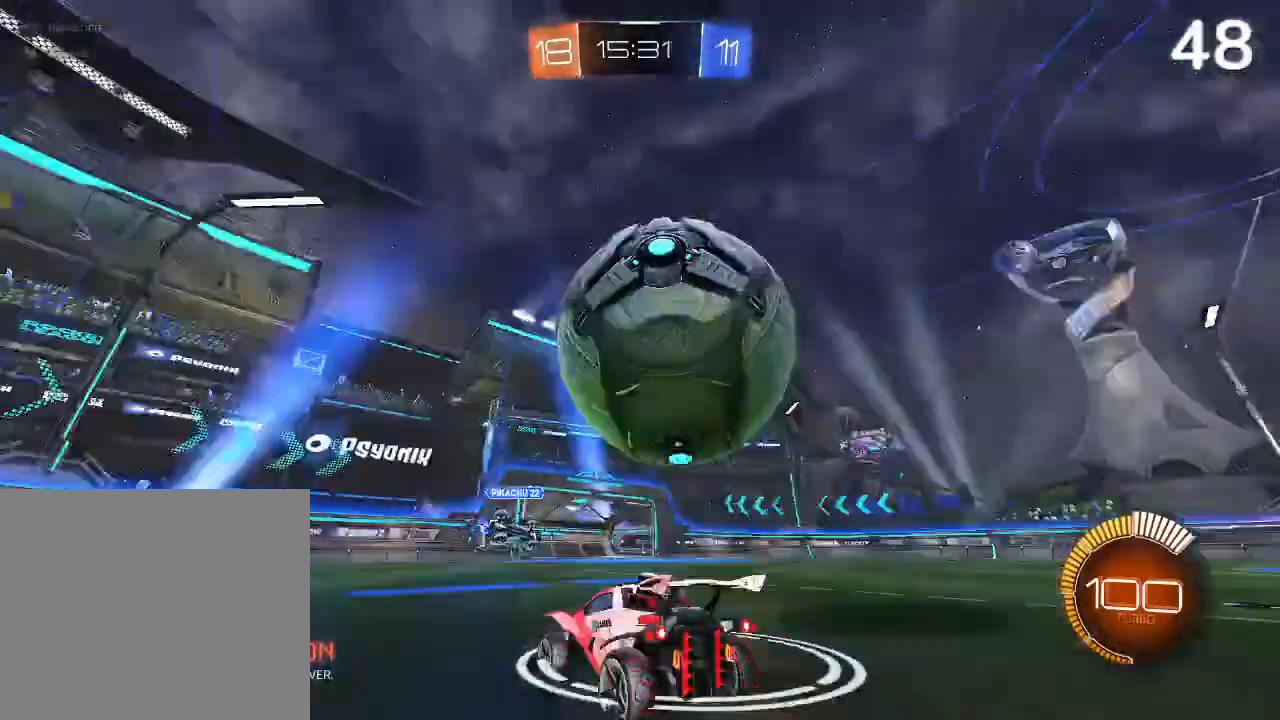
{"buttons": ["CIRCLE", "R2"], "left_stick": "left", "right_stick": "center", "events": [[33, "left_stick", "right"], [133, "L2", "up"], [167, "CIRCLE", "down"], [167, "R2", "down"], [267, "left_stick", "center"], [400, "left_stick", "left"]]}
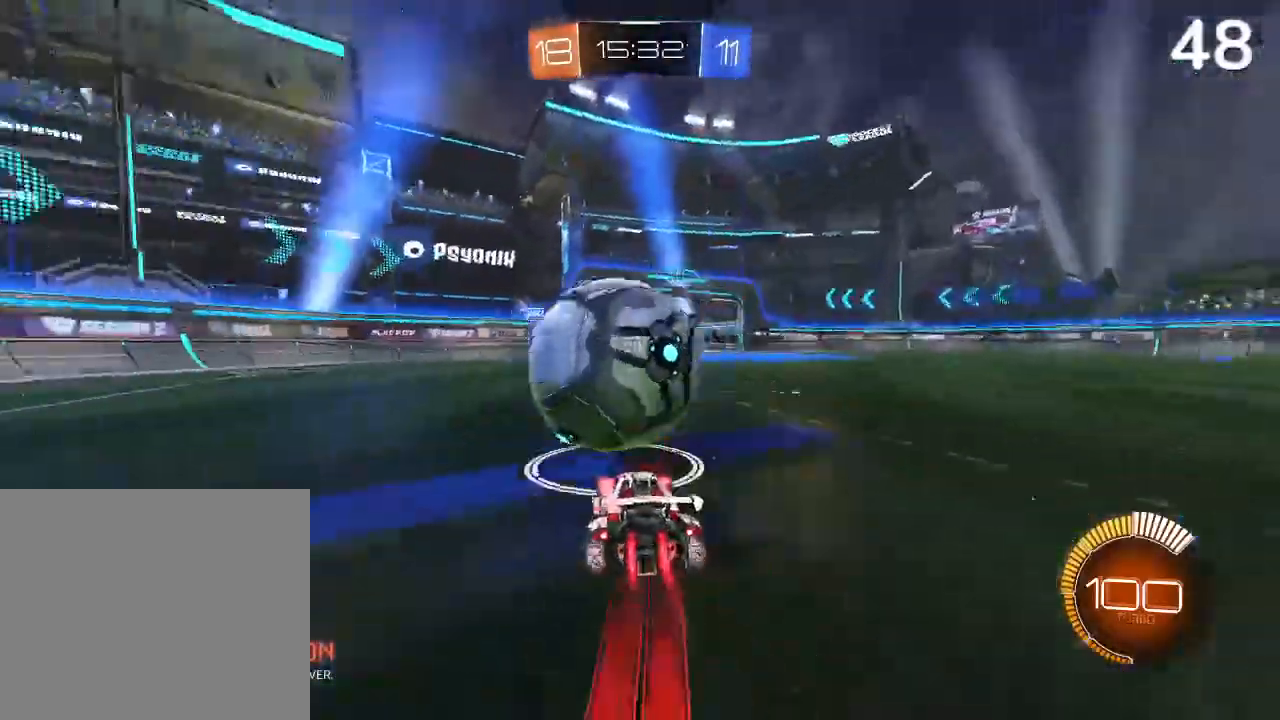
{"buttons": ["CIRCLE", "R2"], "left_stick": "up-right", "right_stick": "center", "events": [[100, "left_stick", "center"], [200, "left_stick", "left"], [400, "left_stick", "center"], [500, "left_stick", "up-right"]]}
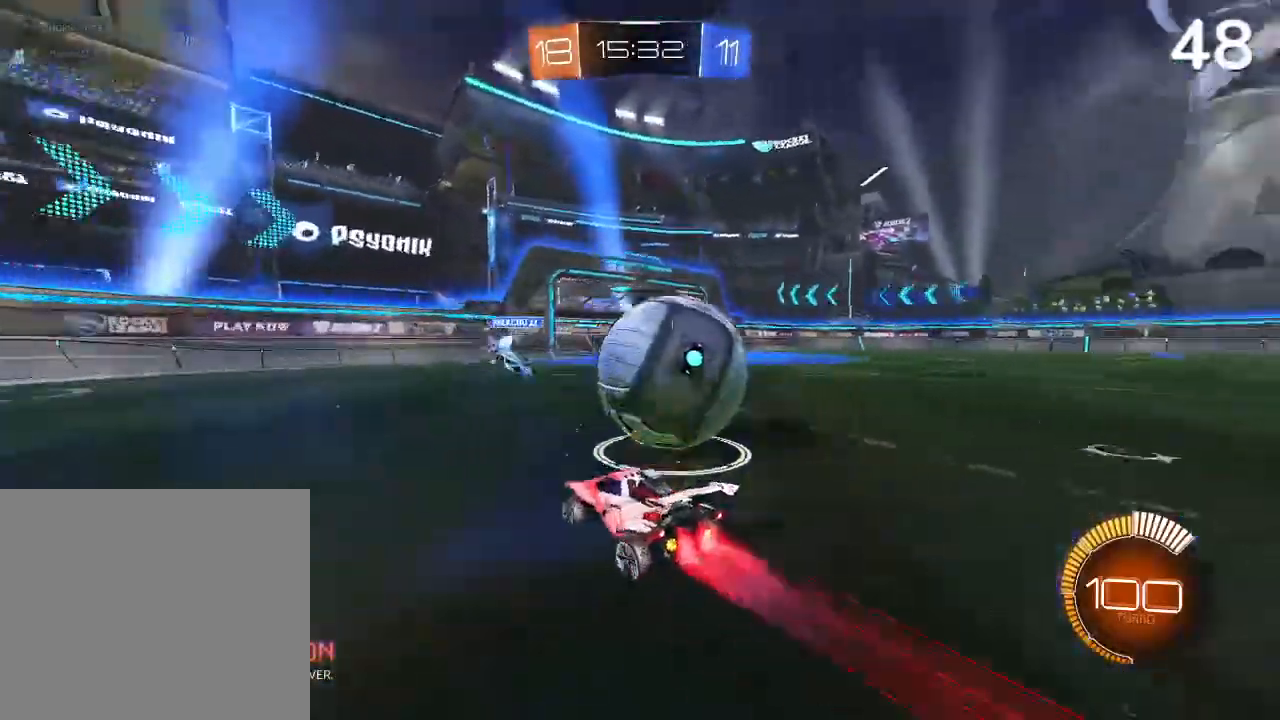
{"buttons": ["CIRCLE", "R2"], "left_stick": "up-right", "right_stick": "center", "events": [[100, "CIRCLE", "up"], [133, "CIRCLE", "down"], [267, "left_stick", "up-left"], [400, "left_stick", "up-right"]]}
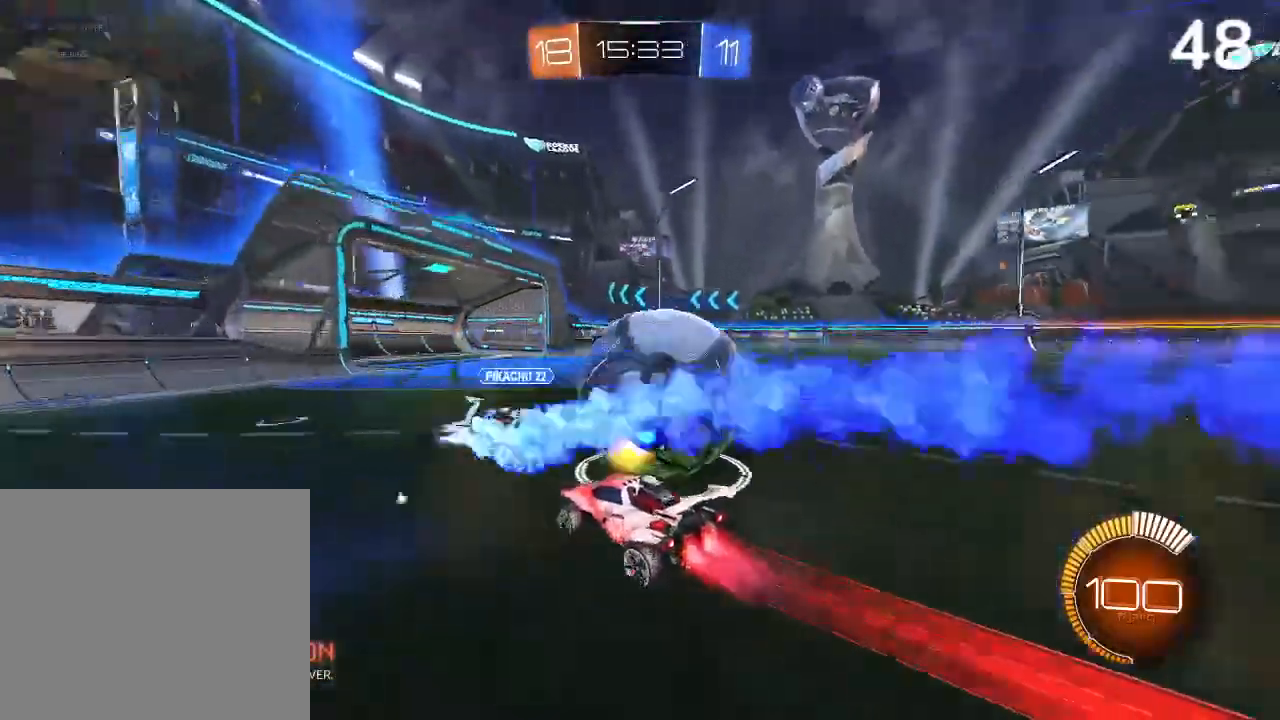
{"buttons": ["R2"], "left_stick": "up-right", "right_stick": "center", "events": [[333, "CIRCLE", "up"]]}
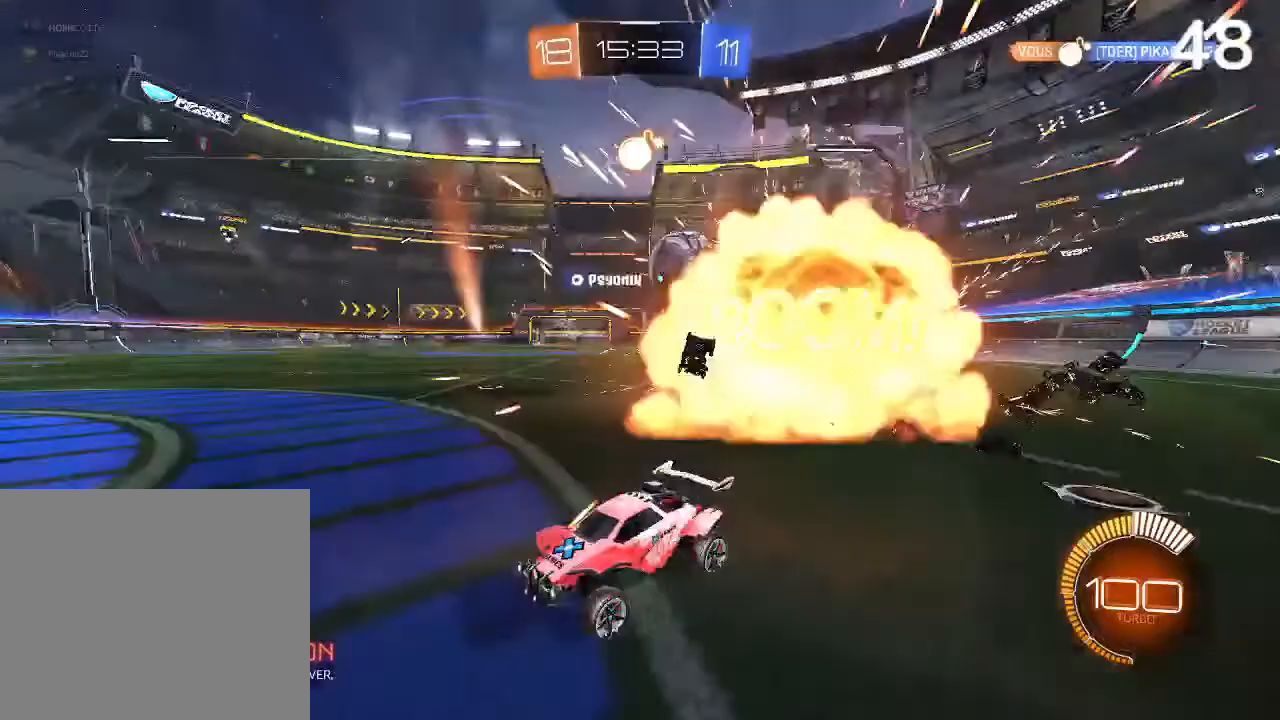
{"buttons": ["R2"], "left_stick": "up-right", "right_stick": "center", "events": [[133, "L1", "down"], [133, "L2", "down"], [167, "R2", "up"], [200, "L1", "up"], [300, "L2", "up"], [300, "R2", "down"]]}
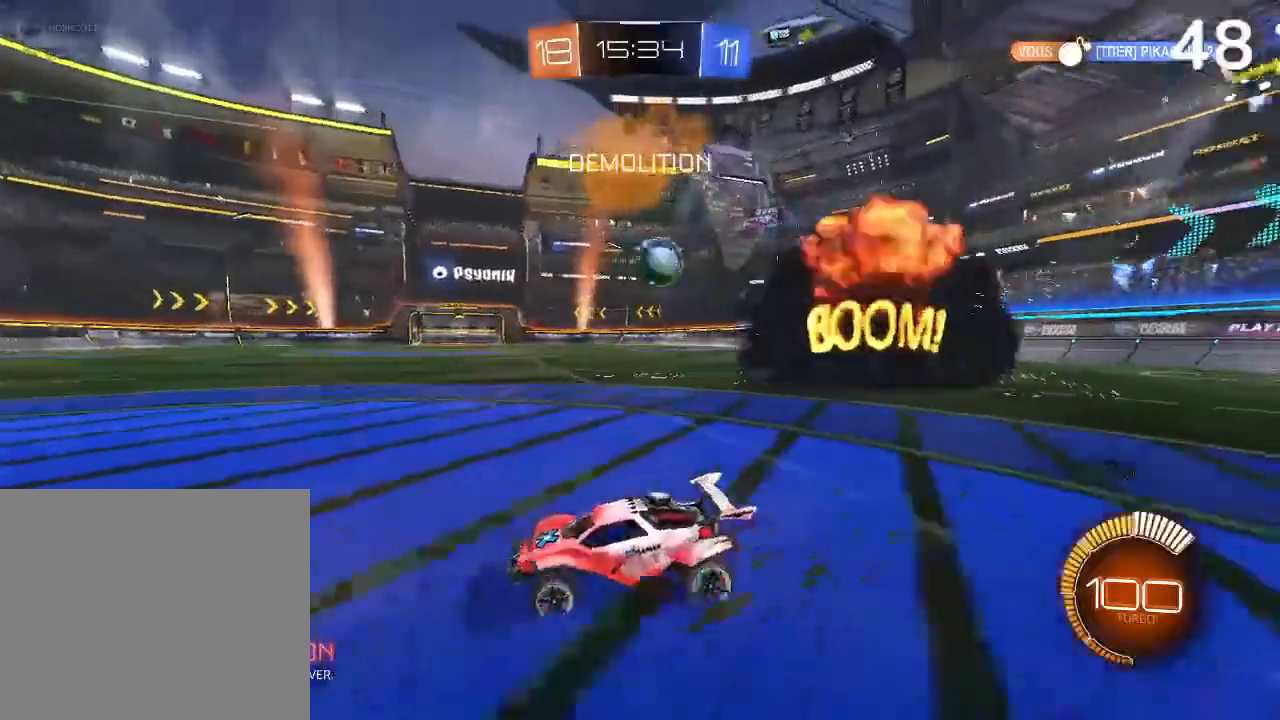
{"buttons": ["R2"], "left_stick": "center", "right_stick": "center", "events": [[100, "left_stick", "center"], [167, "CIRCLE", "down"], [267, "CIRCLE", "up"]]}
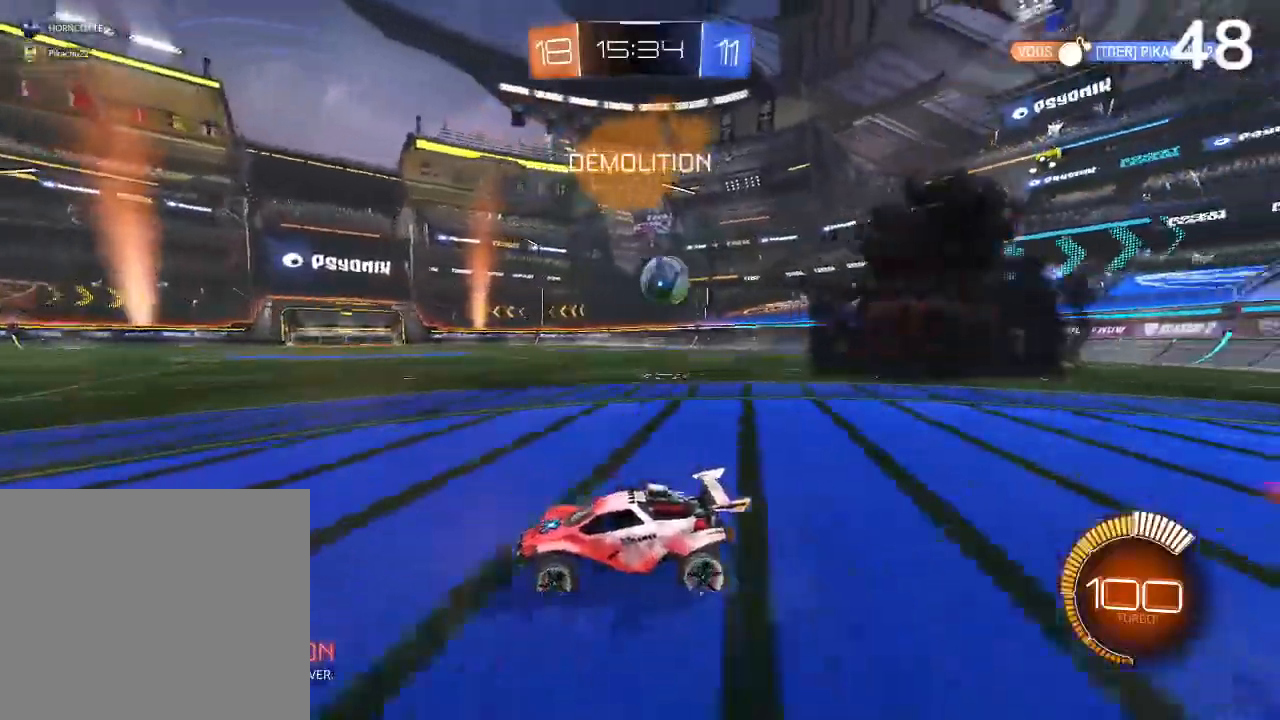
{"buttons": ["R2"], "left_stick": "right", "right_stick": "center", "events": [[133, "left_stick", "right"], [300, "left_stick", "center"], [433, "left_stick", "right"]]}